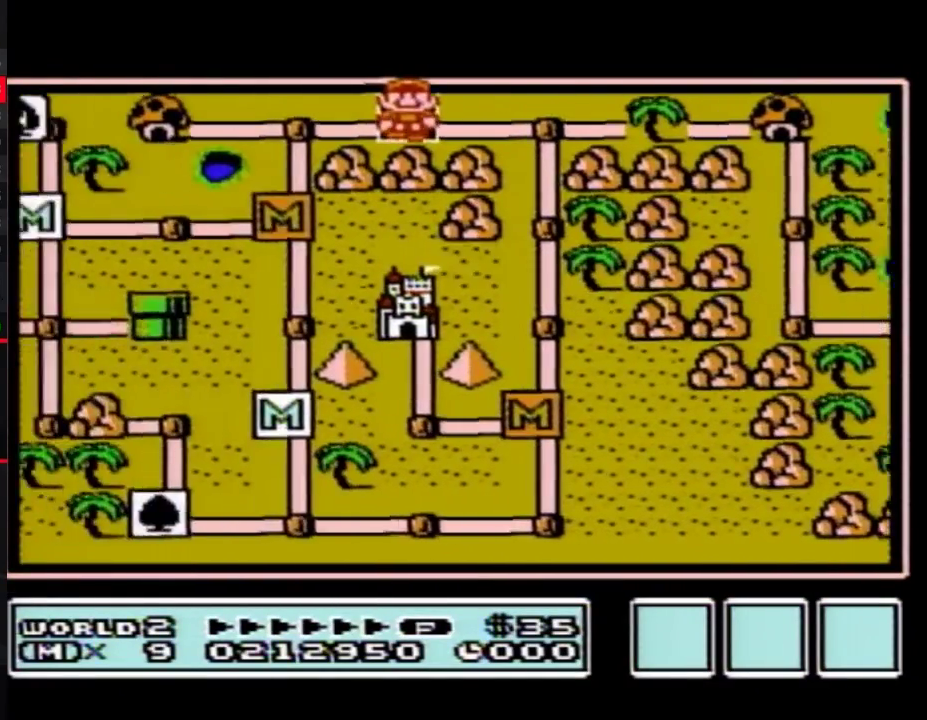
Gameplay with a controller (Nintendo layout); each line is a JSON object with the inputs held at the frame after it. "events" lists button and stick changes between this image and that frame as [ms after this image, input, new state], when the widget could be followed in between. Not read: L3 R3.
{"buttons": ["A"], "events": [[217, "A", "up"], [283, "A", "down"], [333, "A", "up"], [400, "A", "down"]]}
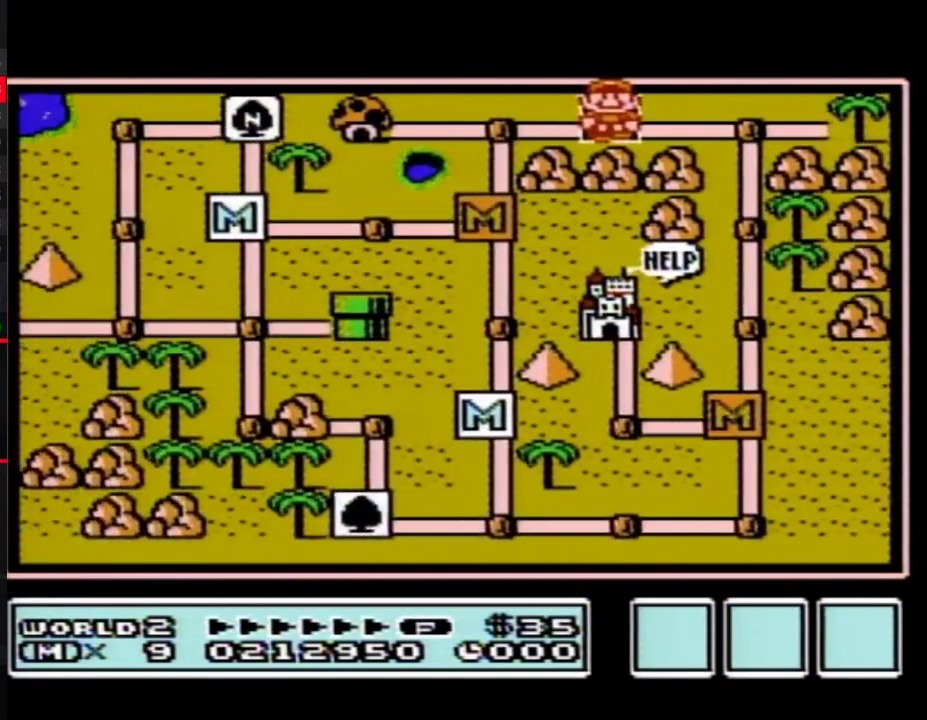
{"buttons": ["A"], "events": []}
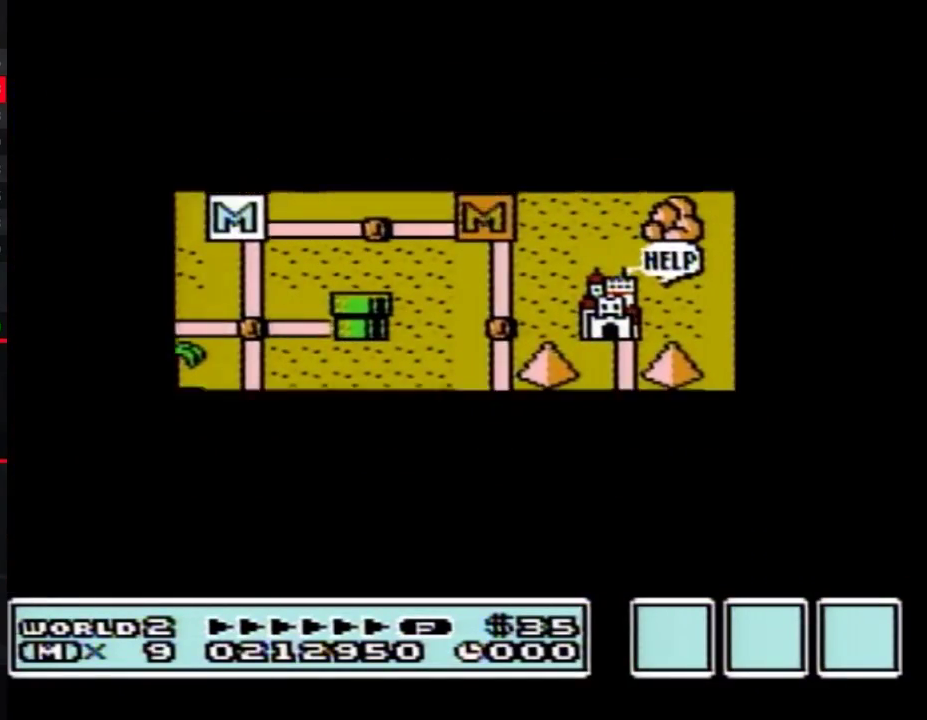
{"buttons": ["A"], "events": []}
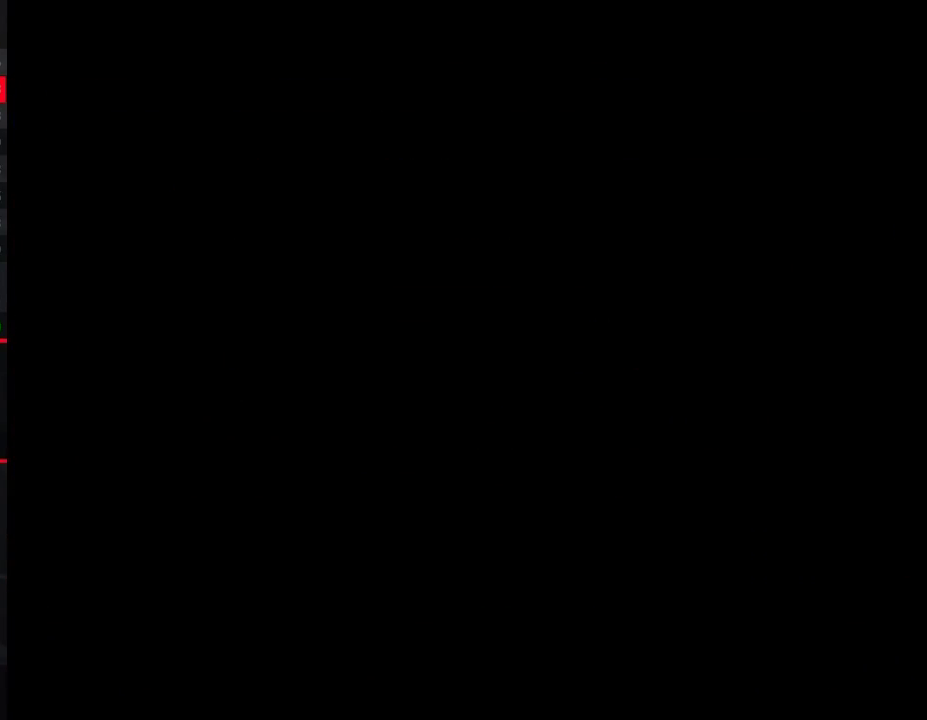
{"buttons": ["B", "DPAD_RIGHT"]}
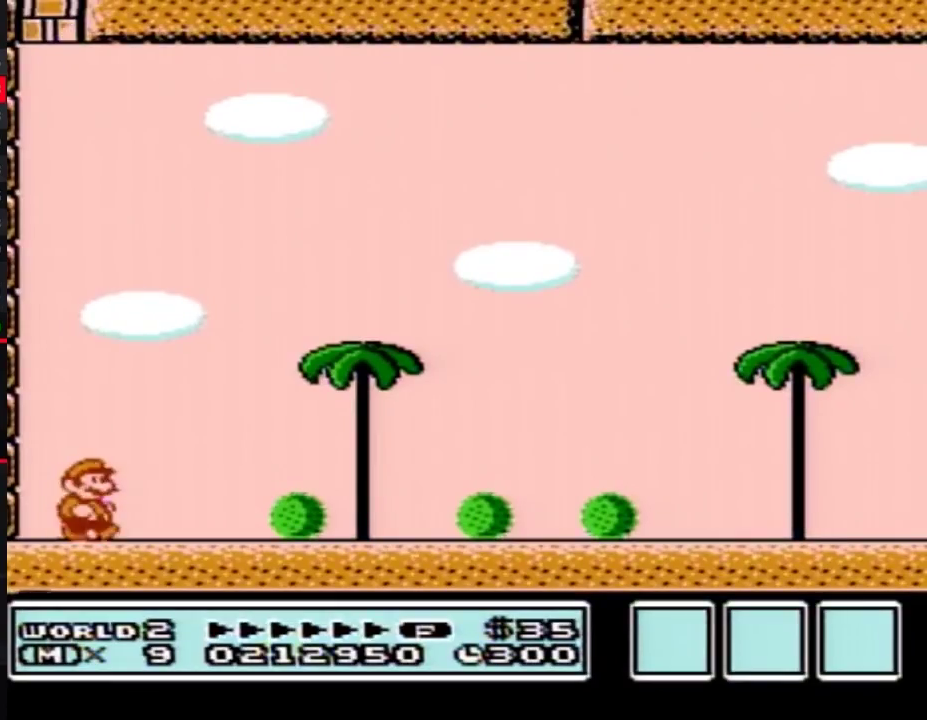
{"buttons": ["B", "DPAD_RIGHT"], "events": []}
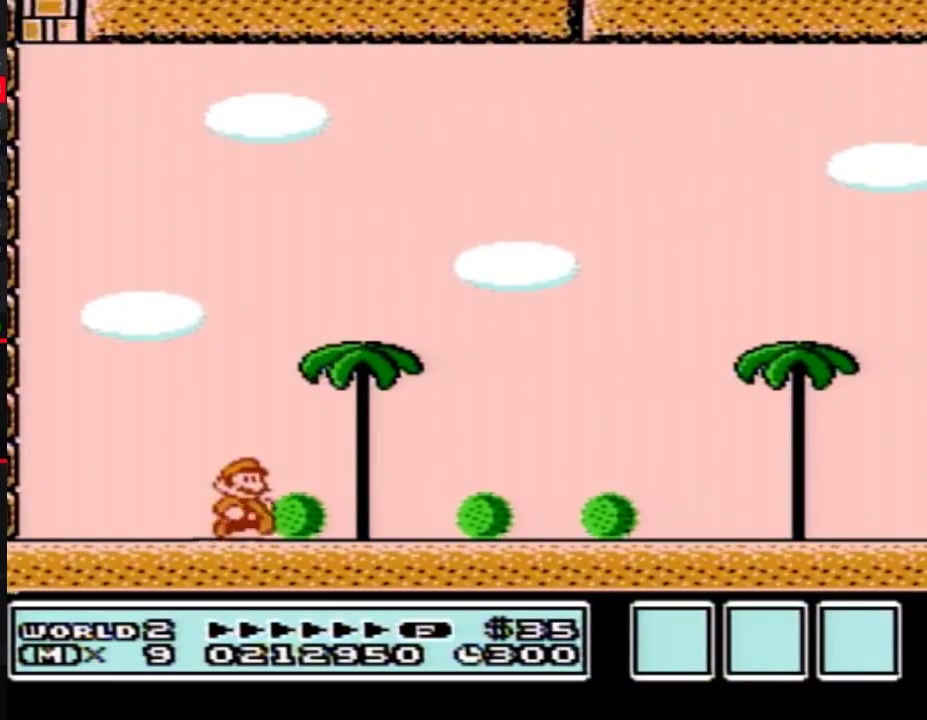
{"buttons": ["B", "DPAD_RIGHT"], "events": []}
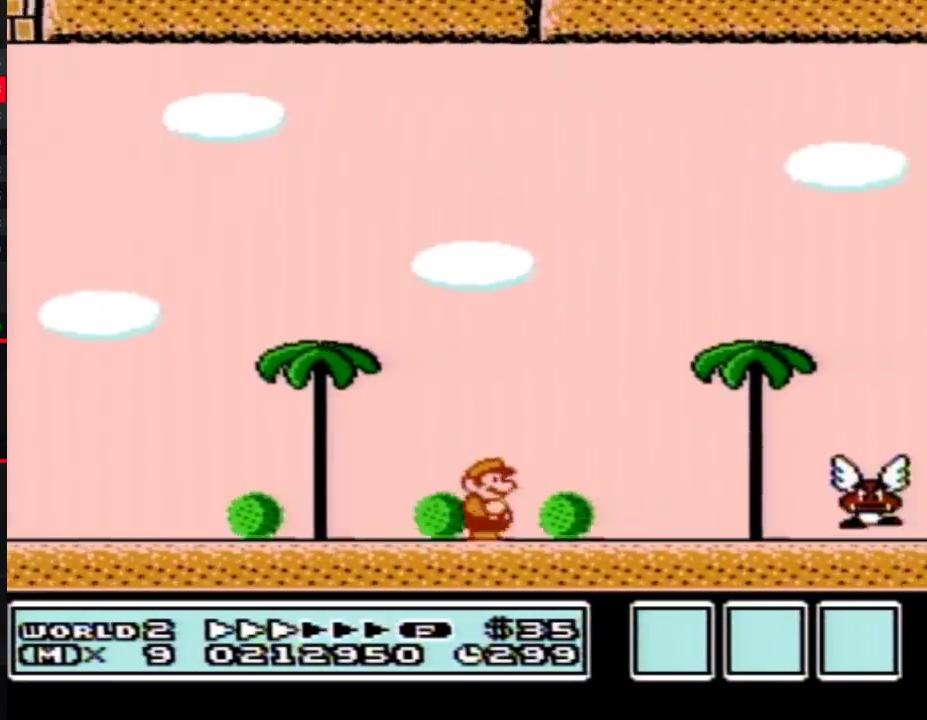
{"buttons": ["B", "DPAD_RIGHT"], "events": []}
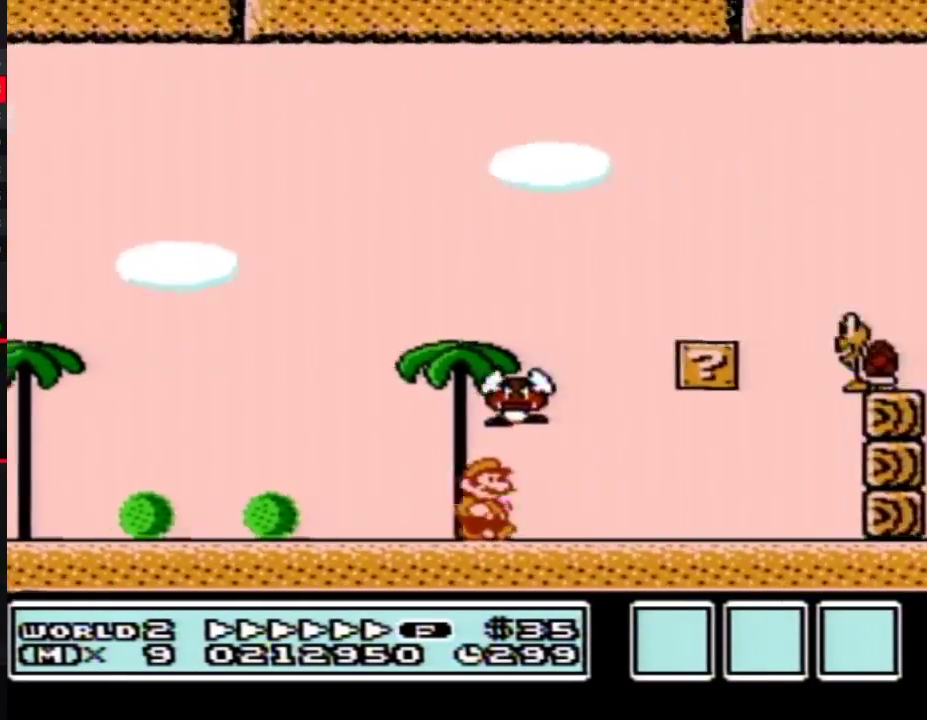
{"buttons": ["A", "B", "DPAD_UP", "DPAD_RIGHT"], "events": [[217, "DPAD_DOWN", "down"], [283, "A", "down"], [350, "DPAD_DOWN", "up"], [467, "DPAD_UP", "down"]]}
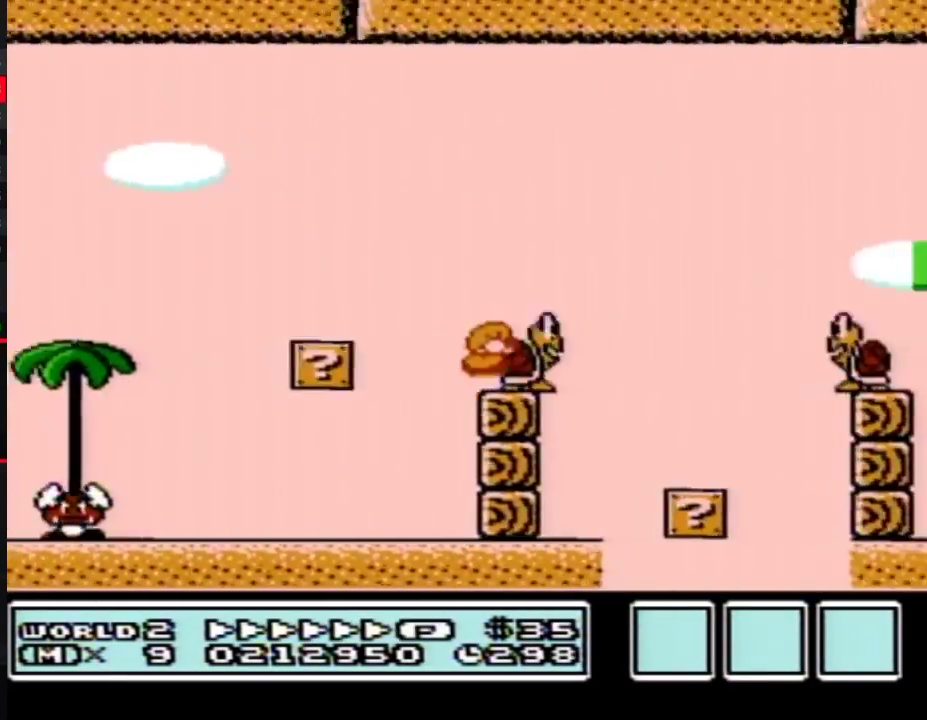
{"buttons": ["B", "DPAD_RIGHT"], "events": [[67, "DPAD_UP", "up"], [433, "A", "up"]]}
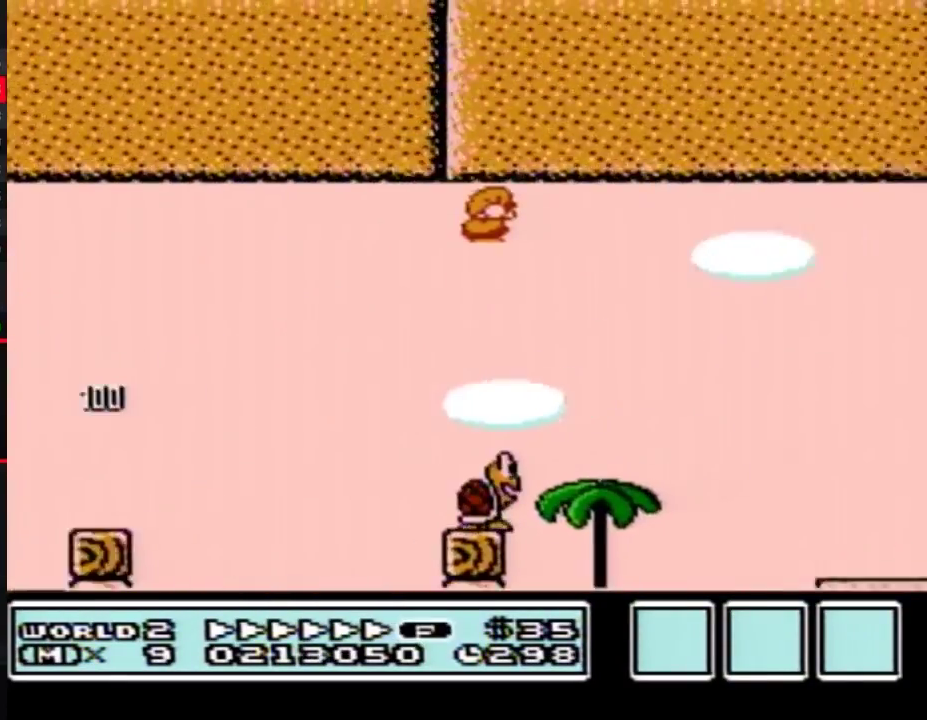
{"buttons": ["A", "B", "DPAD_RIGHT"], "events": [[433, "A", "down"]]}
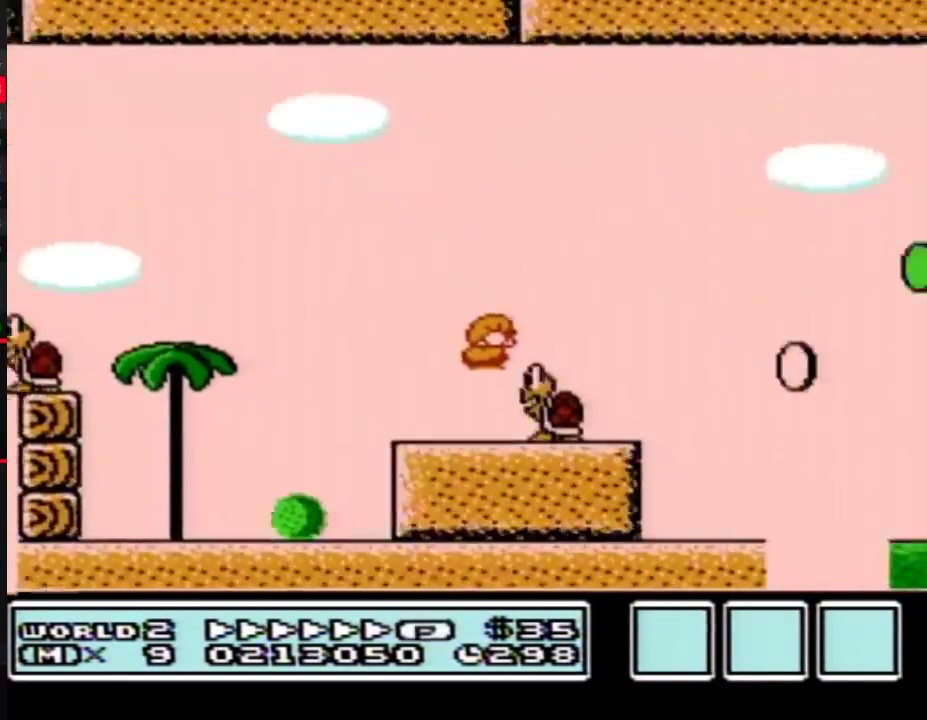
{"buttons": ["A", "B", "DPAD_RIGHT"], "events": []}
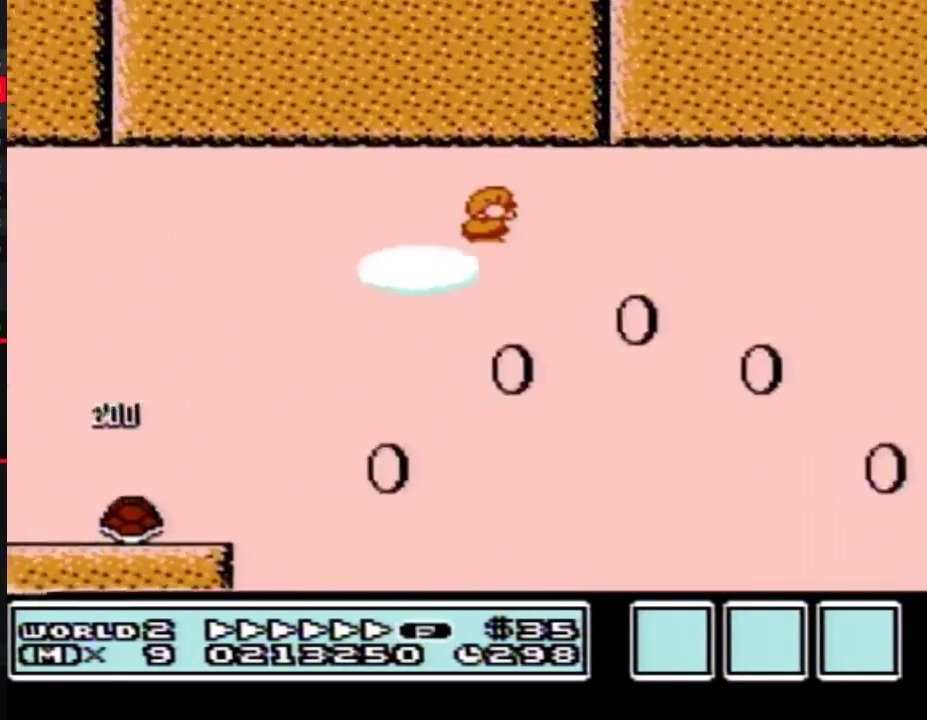
{"buttons": ["B", "DPAD_RIGHT"], "events": [[83, "A", "up"]]}
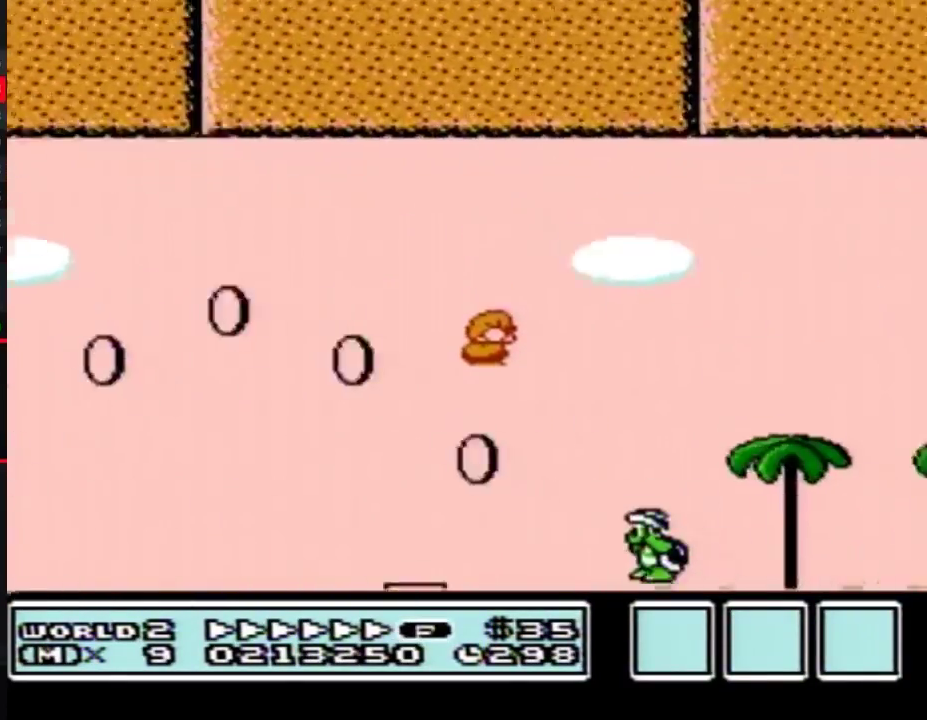
{"buttons": ["B", "DPAD_RIGHT"], "events": []}
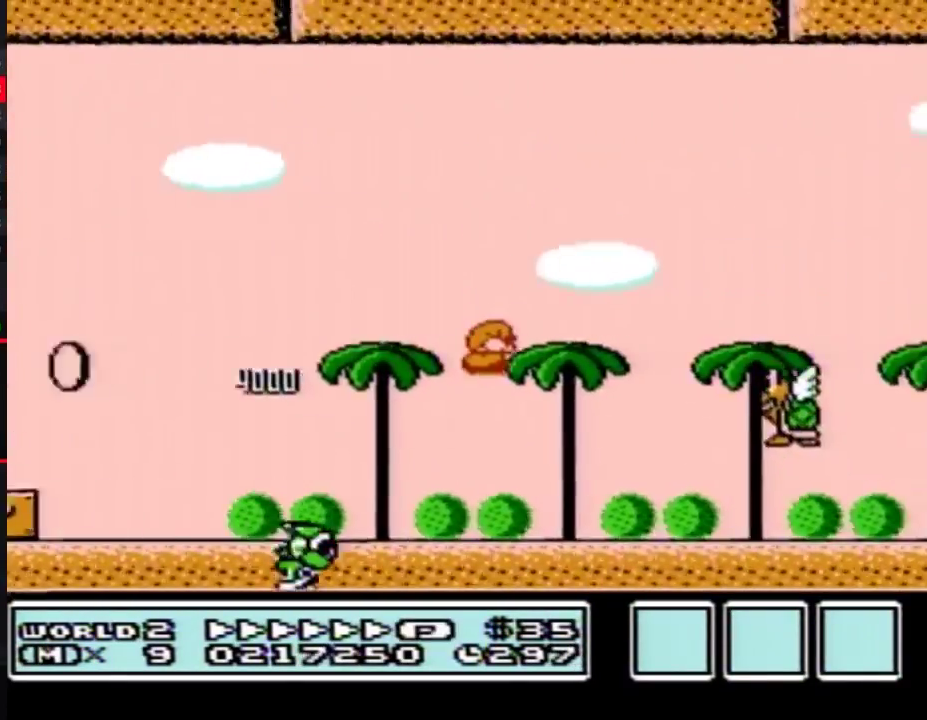
{"buttons": ["B", "DPAD_RIGHT"], "events": []}
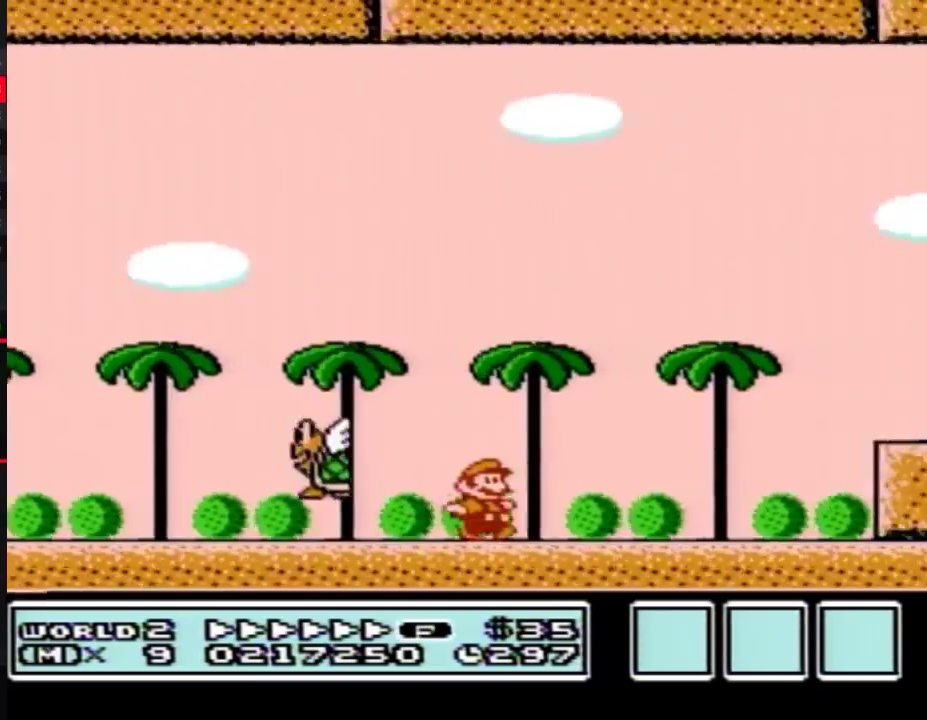
{"buttons": ["A", "B", "DPAD_DOWN"], "events": [[117, "DPAD_DOWN", "down"], [150, "DPAD_RIGHT", "up"], [183, "A", "down"], [217, "DPAD_RIGHT", "down"], [283, "DPAD_DOWN", "up"], [350, "A", "up"], [433, "DPAD_DOWN", "down"], [467, "DPAD_RIGHT", "up"], [500, "A", "down"]]}
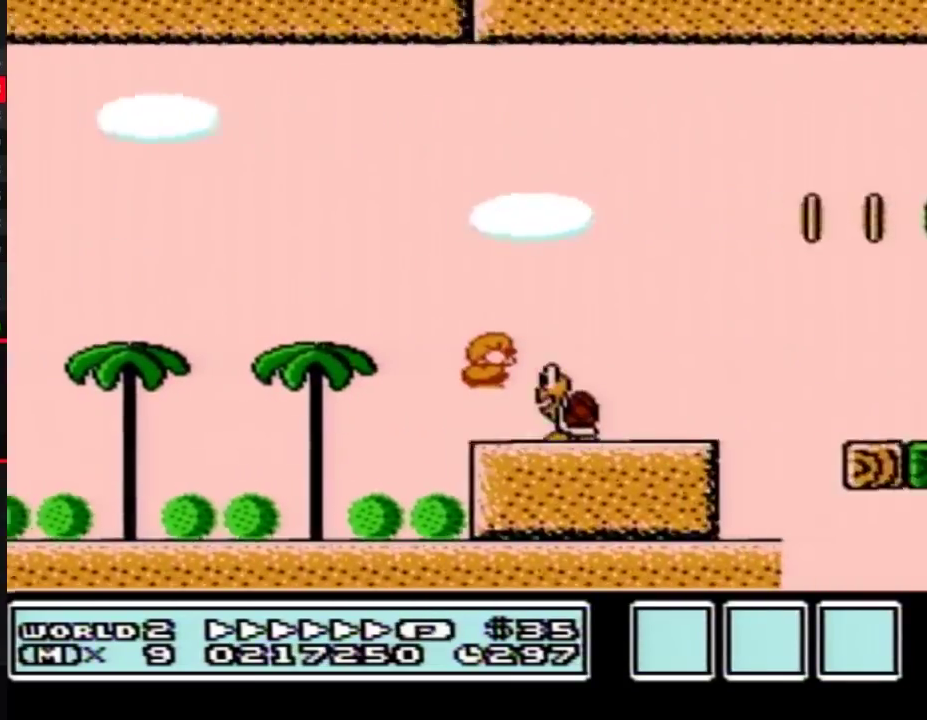
{"buttons": ["A", "B", "DPAD_RIGHT"], "events": [[33, "DPAD_RIGHT", "down"], [50, "DPAD_DOWN", "up"]]}
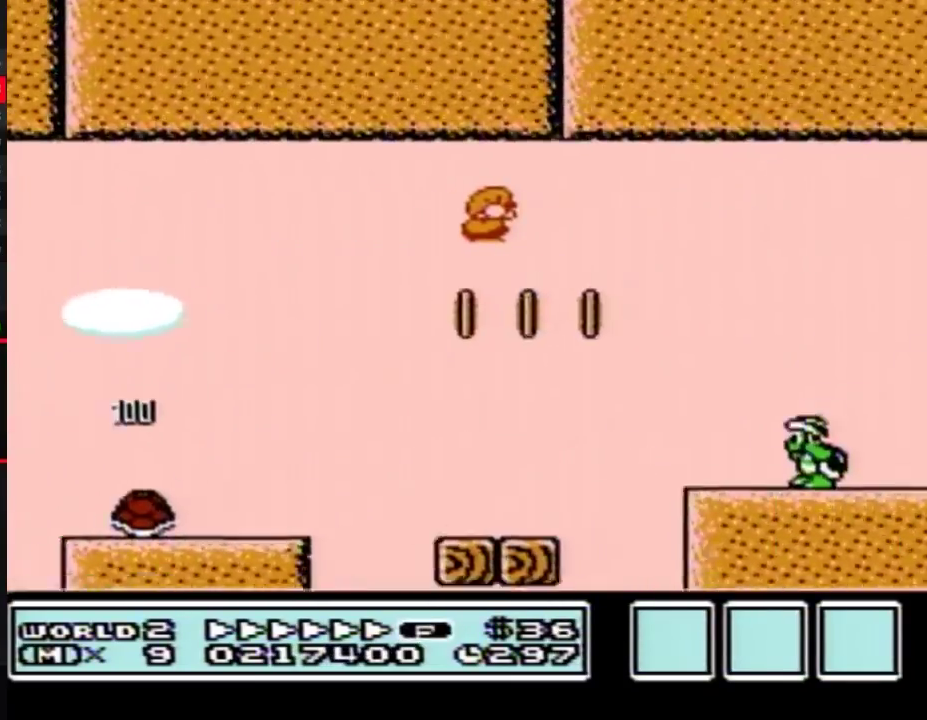
{"buttons": ["B", "DPAD_RIGHT"], "events": [[67, "A", "up"]]}
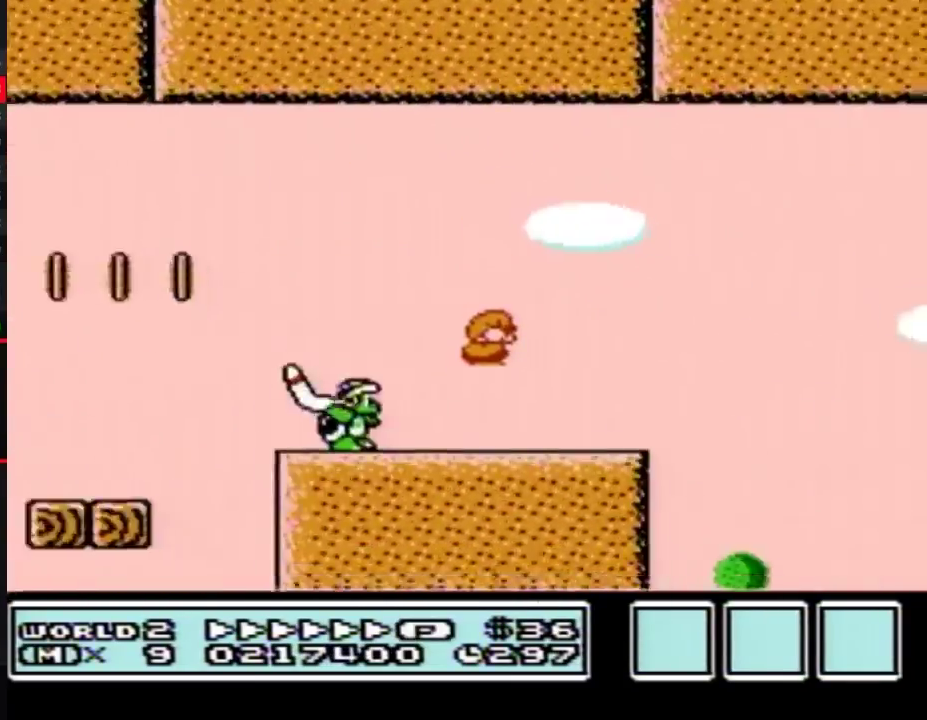
{"buttons": ["B", "DPAD_RIGHT"], "events": [[183, "A", "down"], [500, "A", "up"]]}
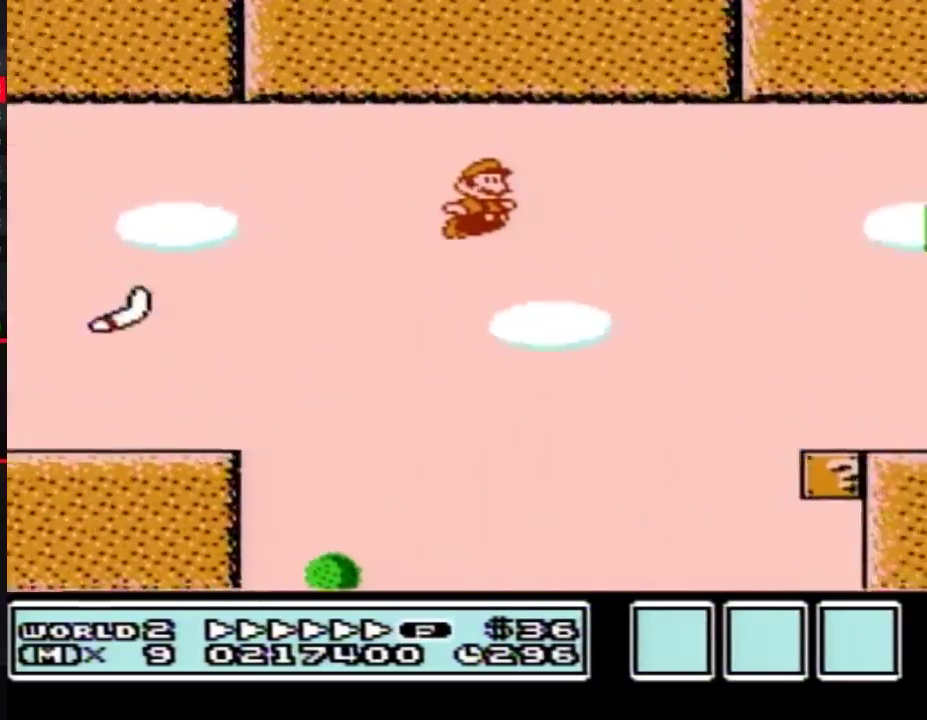
{"buttons": ["B", "DPAD_UP", "DPAD_LEFT"], "events": [[283, "DPAD_RIGHT", "up"], [350, "DPAD_LEFT", "down"], [433, "DPAD_UP", "down"]]}
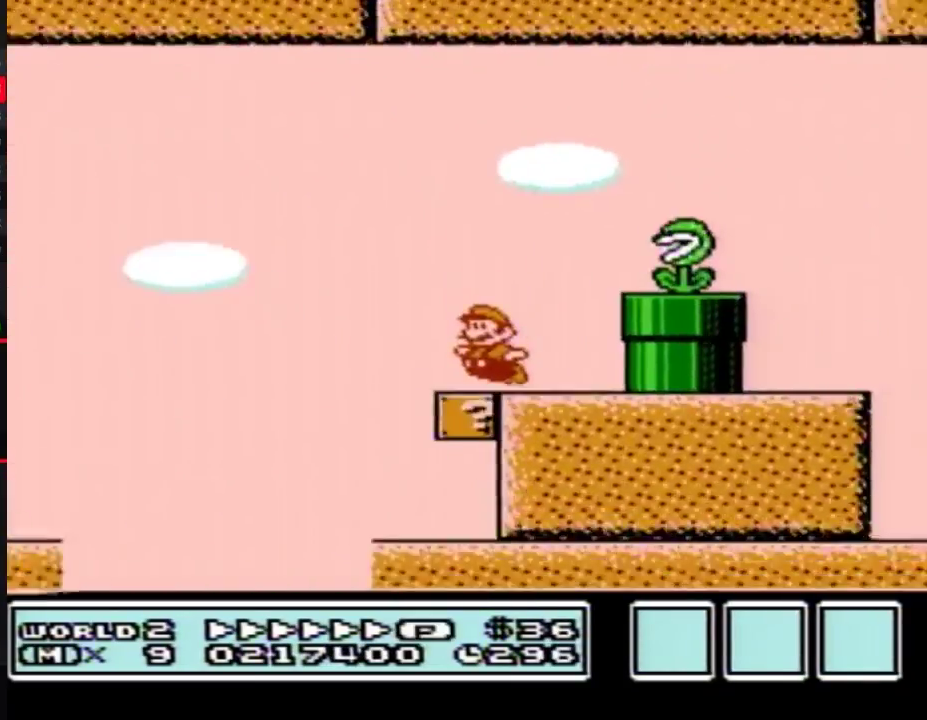
{"buttons": ["B", "DPAD_RIGHT"], "events": [[33, "DPAD_UP", "up"], [83, "A", "down"], [83, "DPAD_LEFT", "up"], [83, "DPAD_RIGHT", "down"], [350, "A", "up"]]}
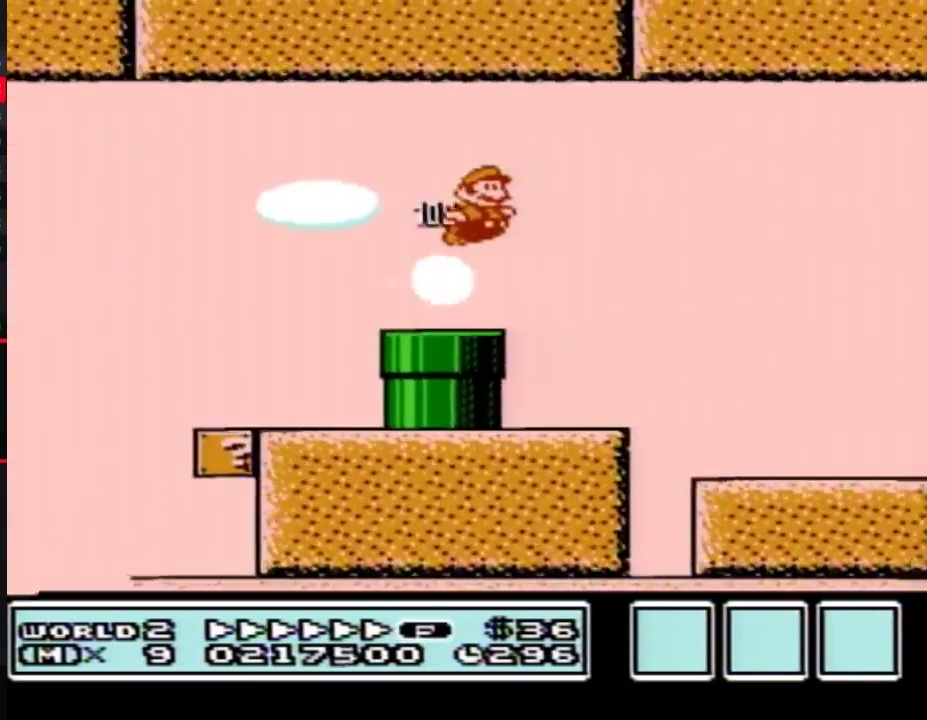
{"buttons": ["A", "B", "DPAD_RIGHT"], "events": [[500, "A", "down"]]}
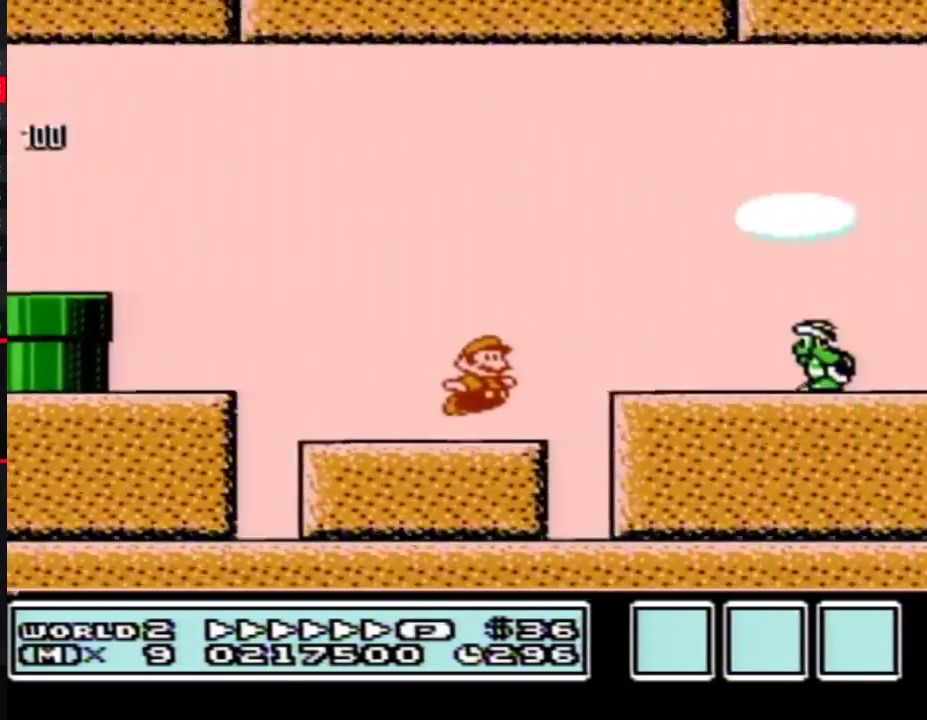
{"buttons": ["A", "B", "DPAD_RIGHT"], "events": []}
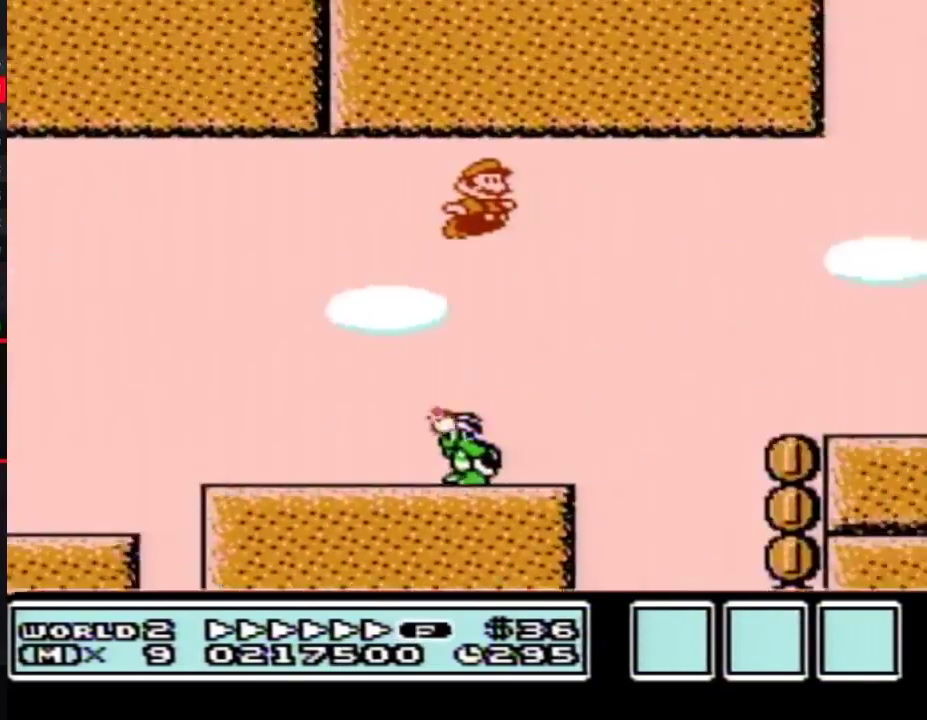
{"buttons": ["B", "DPAD_RIGHT"], "events": [[367, "A", "up"]]}
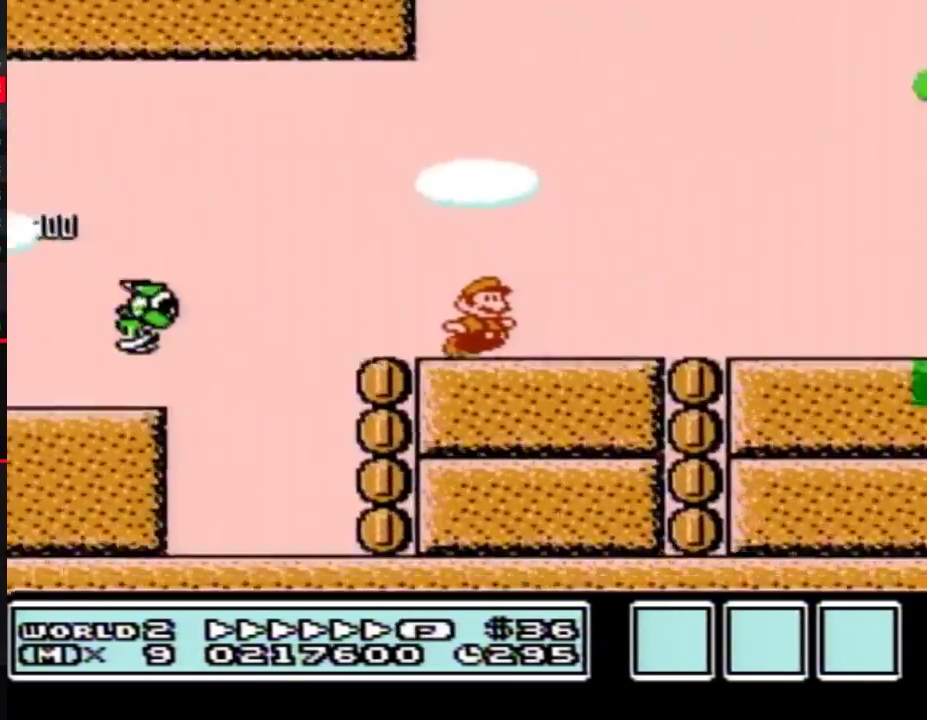
{"buttons": ["B", "DPAD_RIGHT"], "events": []}
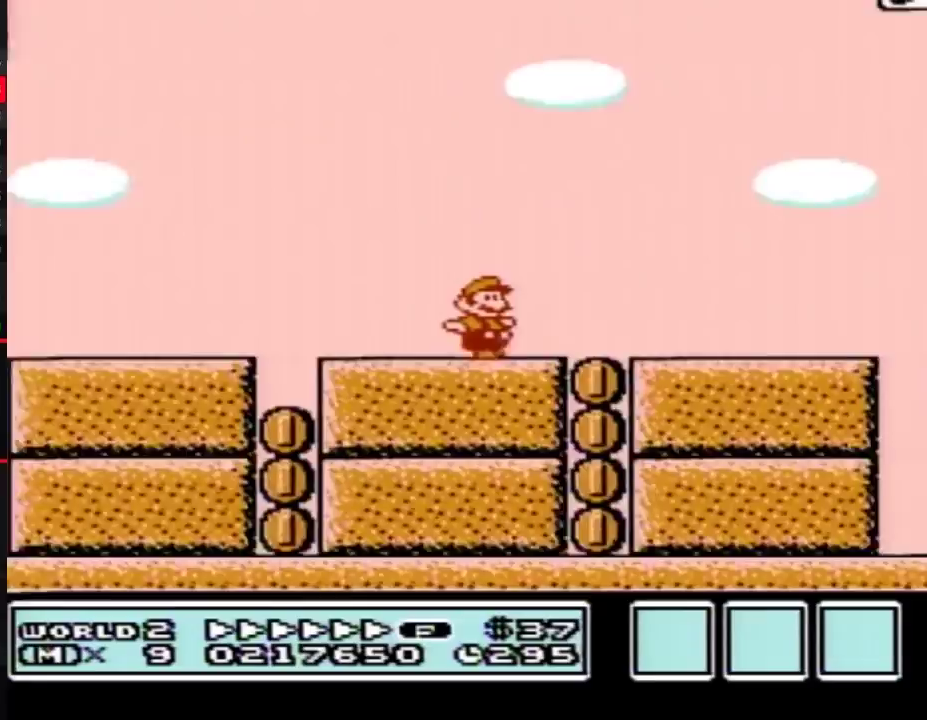
{"buttons": ["B", "DPAD_RIGHT"], "events": []}
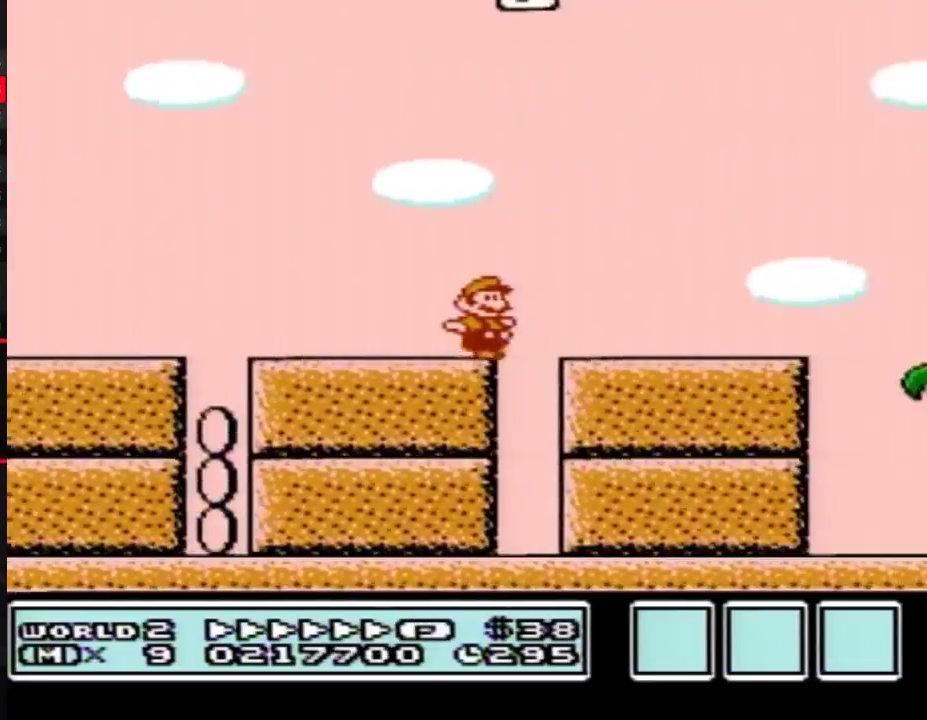
{"buttons": ["B", "DPAD_RIGHT"], "events": [[217, "A", "down"], [283, "A", "up"]]}
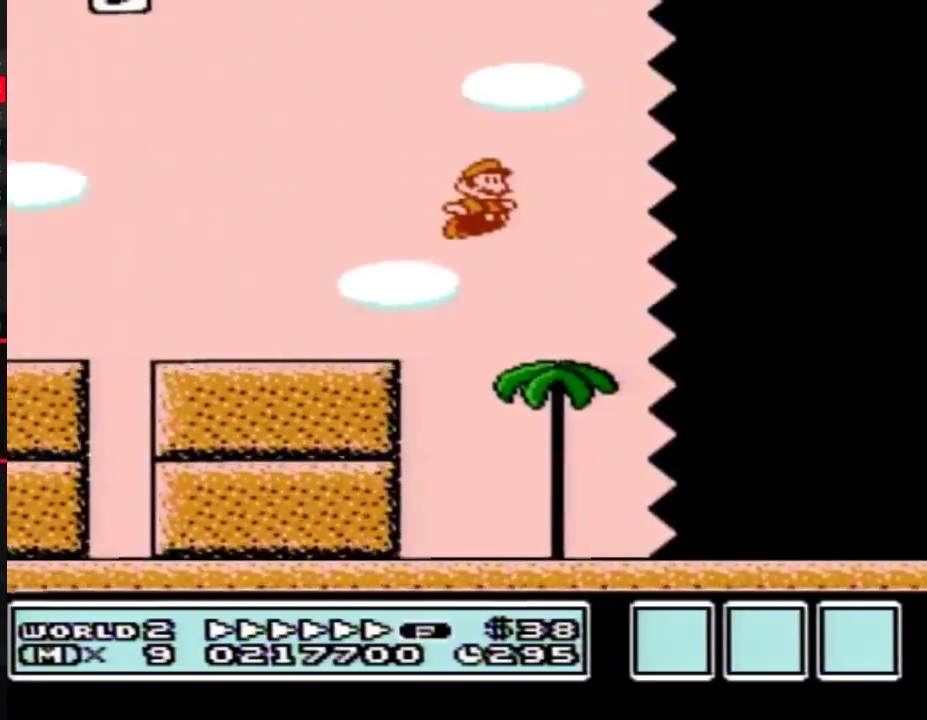
{"buttons": ["B", "DPAD_RIGHT"], "events": []}
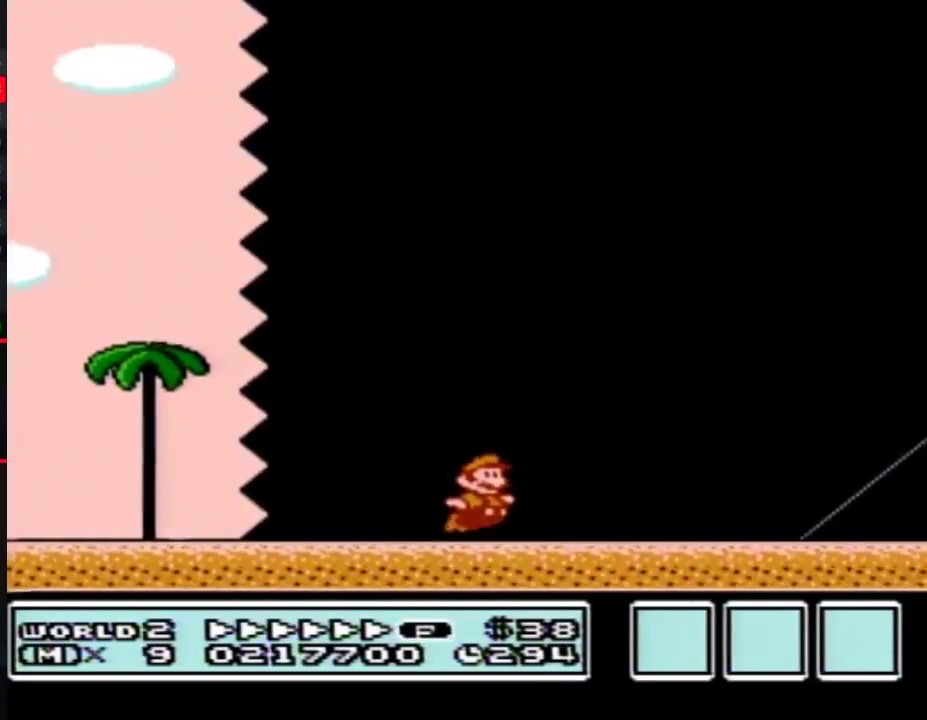
{"buttons": ["A", "B", "DPAD_RIGHT"], "events": [[150, "A", "down"]]}
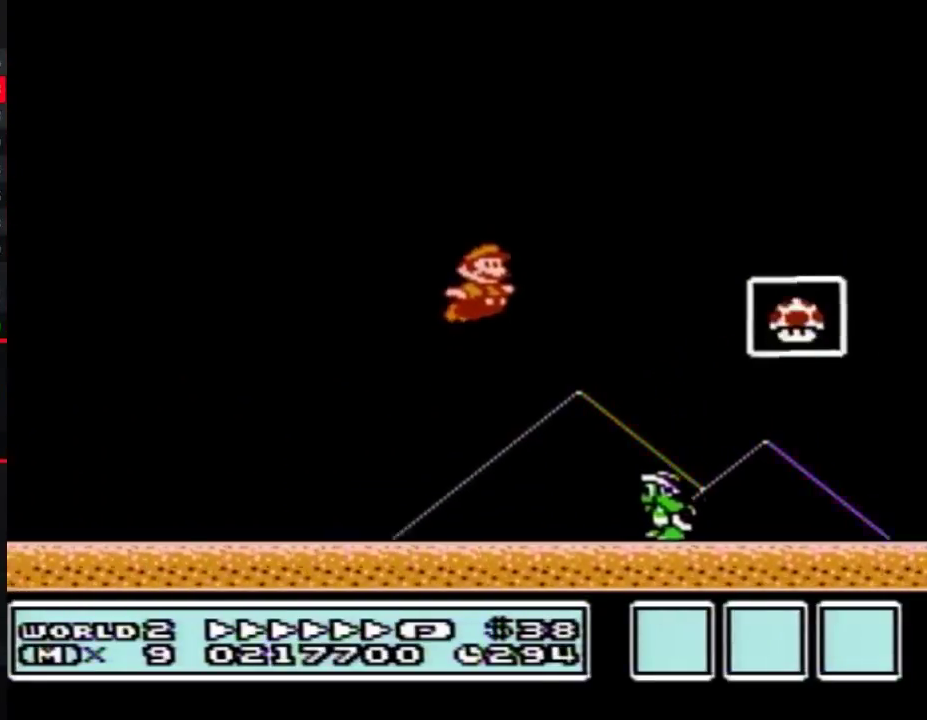
{"buttons": []}